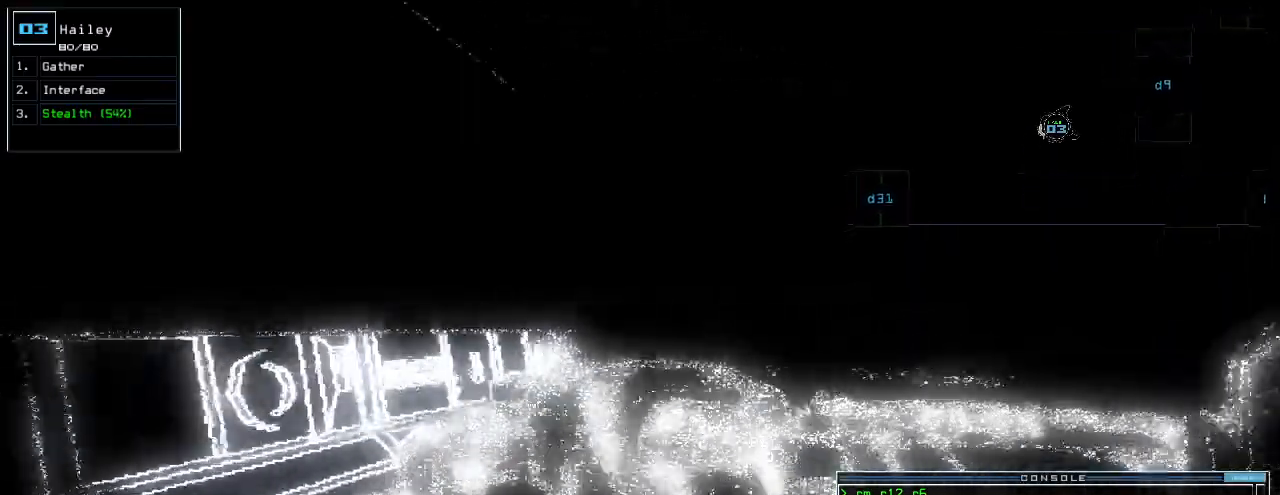
Gameplay with keyboard; each line is a JSON object with the keys held at the frame after it. "events" lists presses ("down") and releases ("up") of ".", "0", "1", "2", "3", "4", "5", "6", "7", "8", "9", "a", "b", "backspace", "c", "caps_lock", "comma", "ctrl_l", "ctrl_r", "d", "down", "e", "equals", "escape", "f", "g", "h", "i", "j", "k", "l", "left", "m", "minus", "n", "o", "p", "q", "quote", "r", "return", "right", "s", "semicolon", "shift_l", "shift_r", "space", "t", "tab", "tilde", "u", "up", "v", "w", "x", "y" and "z" between this image and that frame as [ms after this image, input, new state], when the widget could be followed in between. No other keys are recorded. Mouse input is not recorded.
{"keys": [], "events": [[20, "up", "up"], [80, "space", "down"], [160, "space", "up"]]}
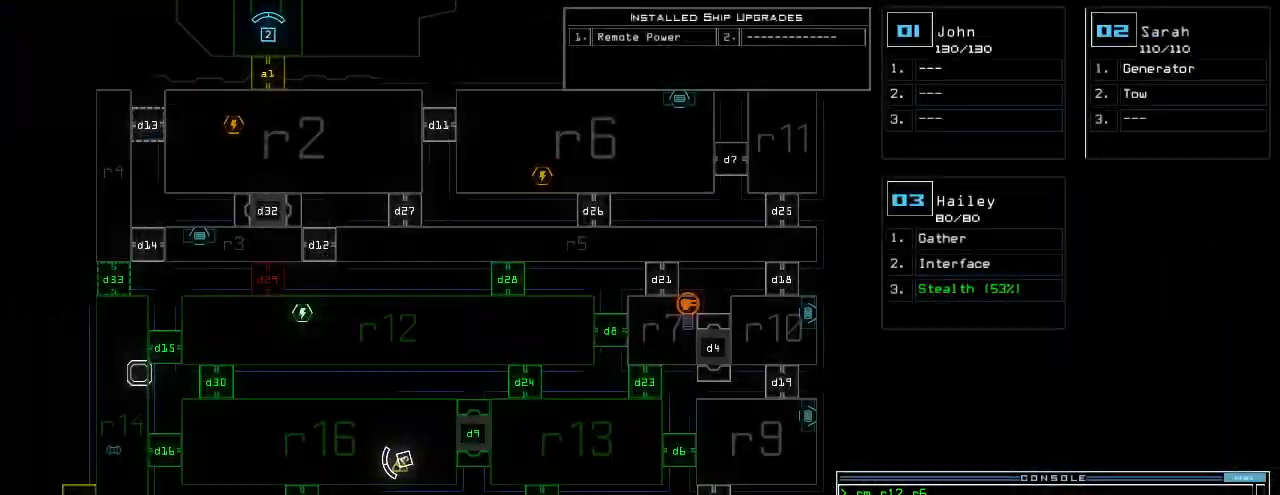
{"keys": ["up"], "events": [[80, "space", "down"], [140, "space", "up"], [200, "g", "down"], [260, "return", "down"], [300, "g", "up"], [320, "return", "up"], [500, "up", "down"]]}
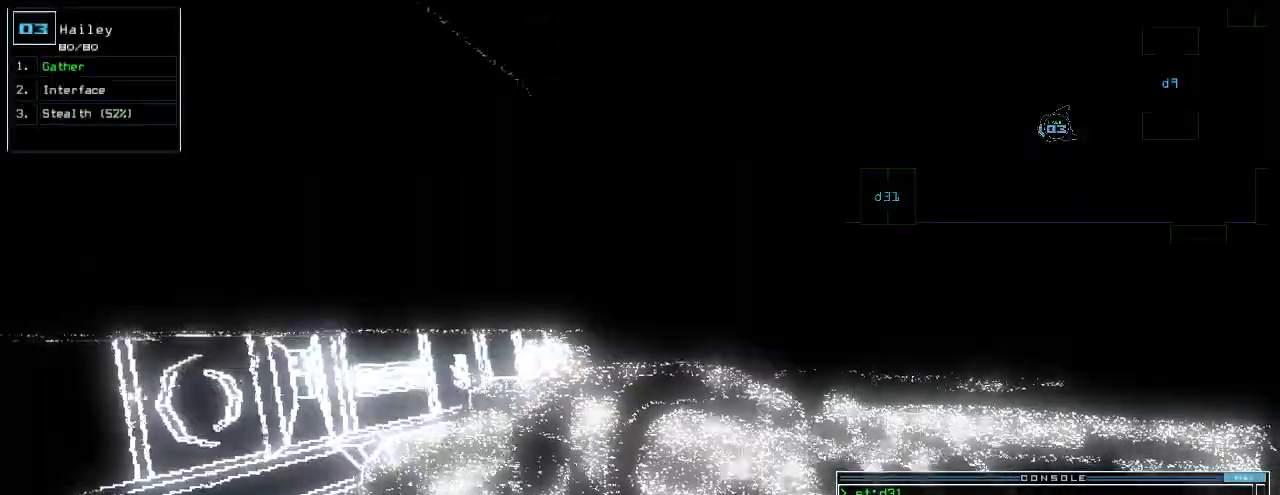
{"keys": ["right", "up"]}
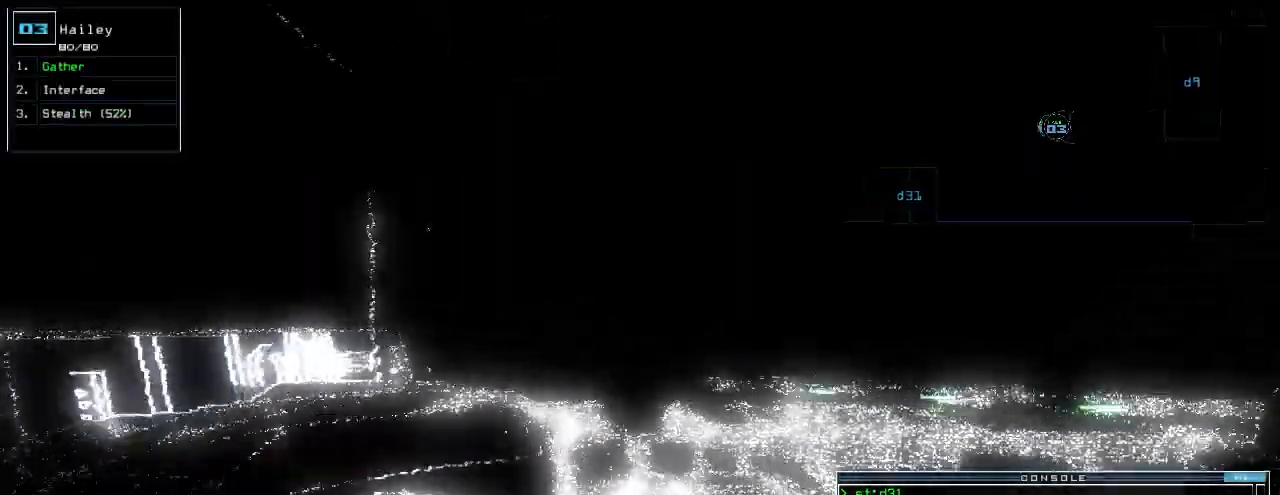
{"keys": ["up"], "events": [[80, "right", "up"], [360, "left", "down"], [400, "left", "up"]]}
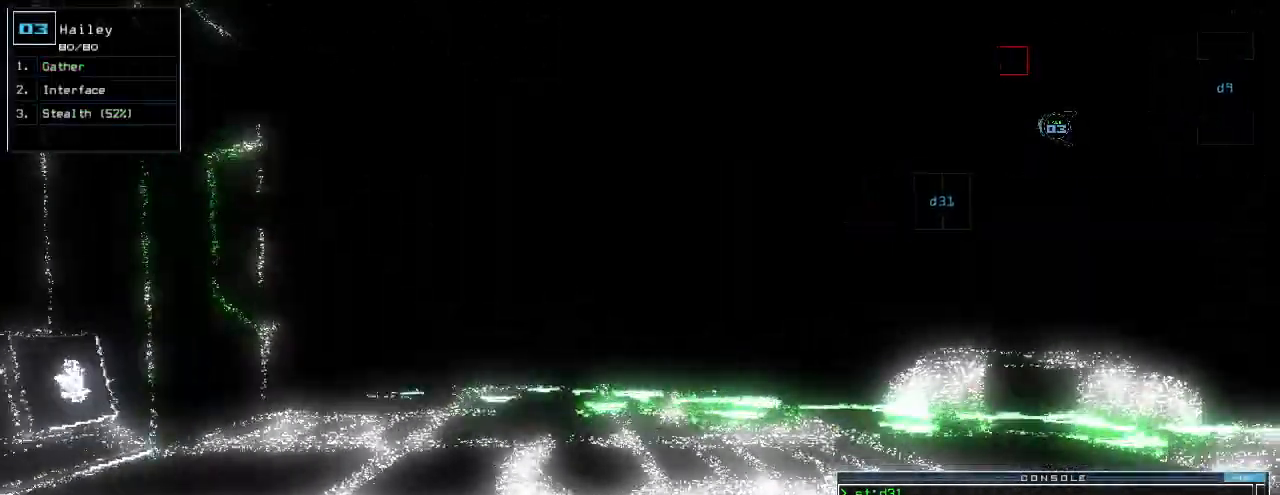
{"keys": [], "events": [[20, "up", "up"], [160, "down", "down"], [440, "down", "up"]]}
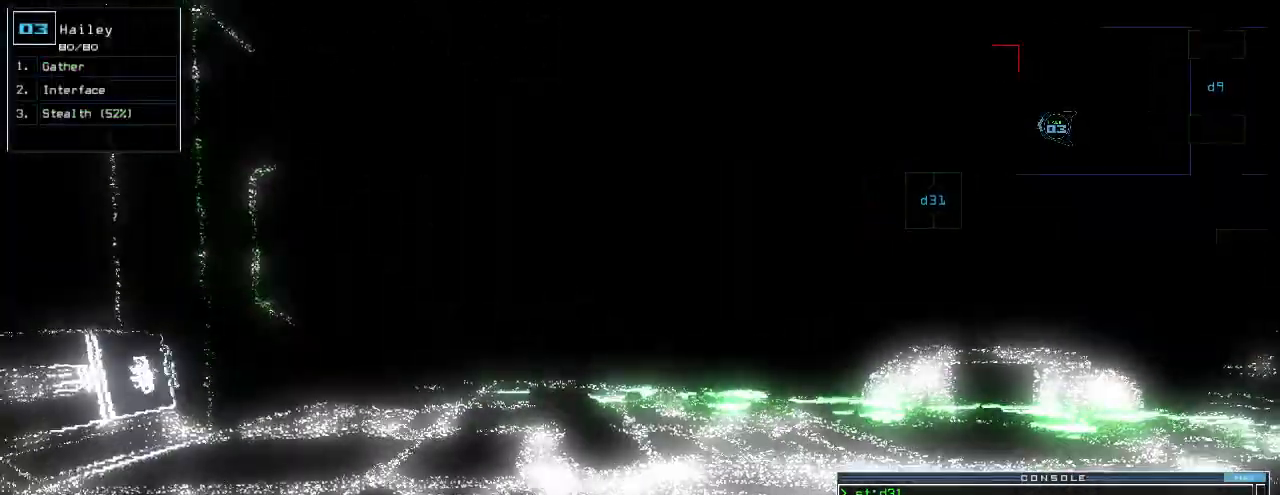
{"keys": ["right", "up"], "events": [[60, "left", "down"], [140, "up", "down"], [300, "left", "up"], [420, "right", "down"]]}
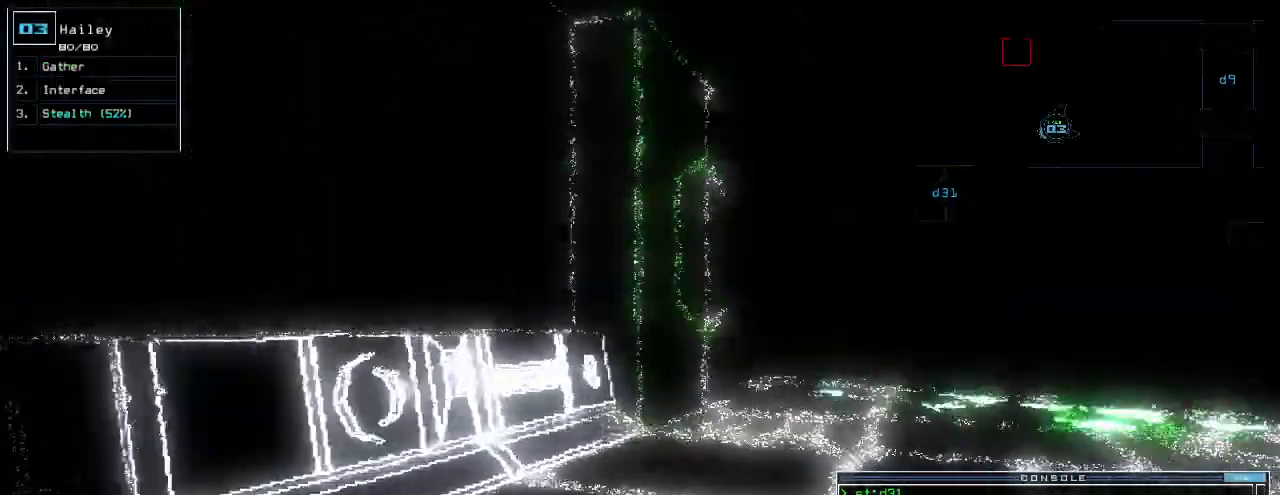
{"keys": [], "events": [[40, "right", "up"], [100, "up", "up"], [180, "space", "down"], [280, "space", "up"]]}
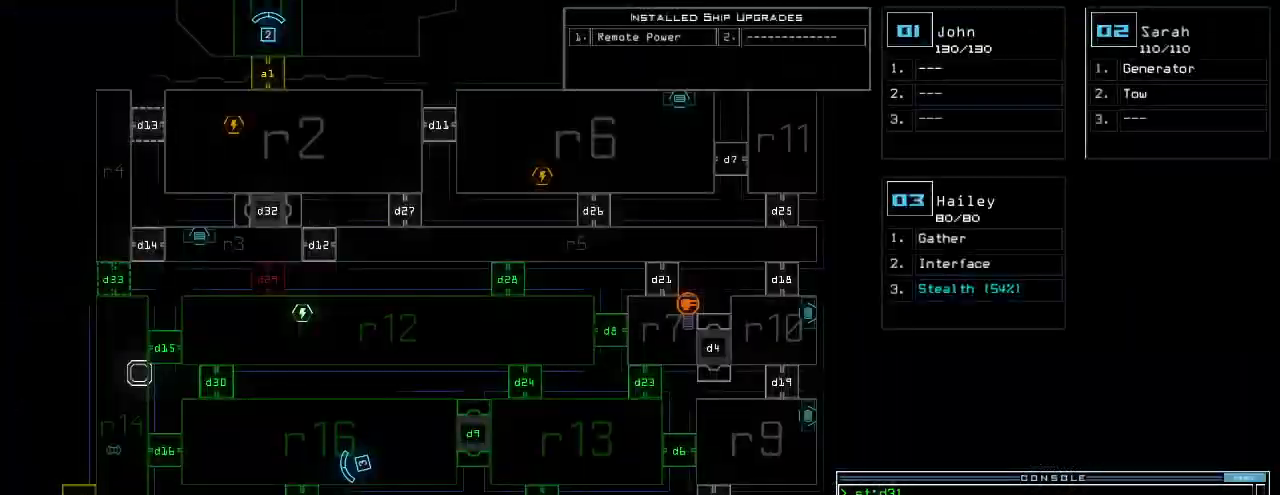
{"keys": [], "events": [[80, "right", "down"], [220, "right", "up"]]}
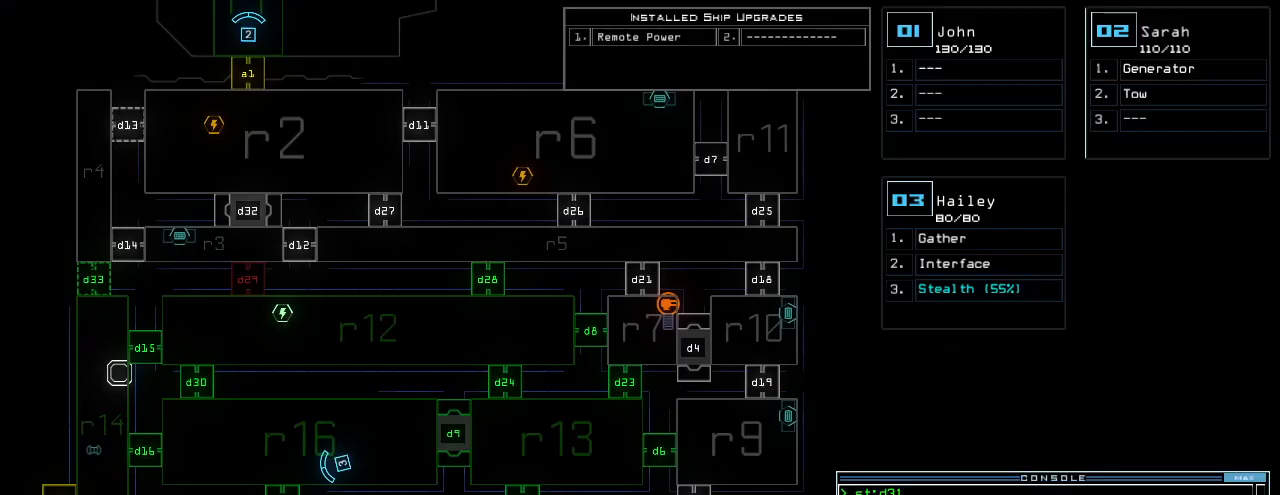
{"keys": [], "events": []}
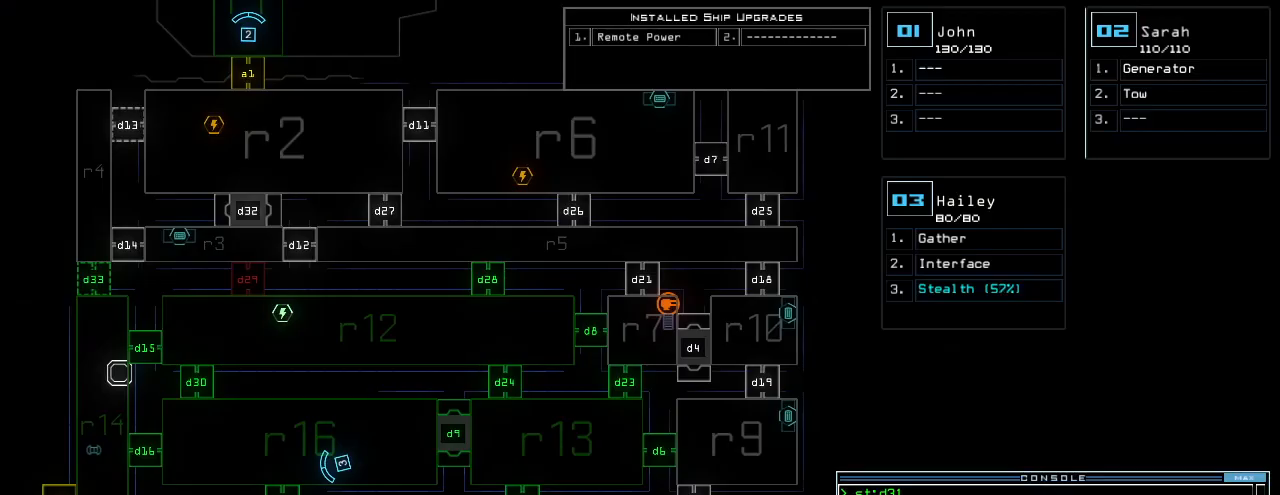
{"keys": [], "events": []}
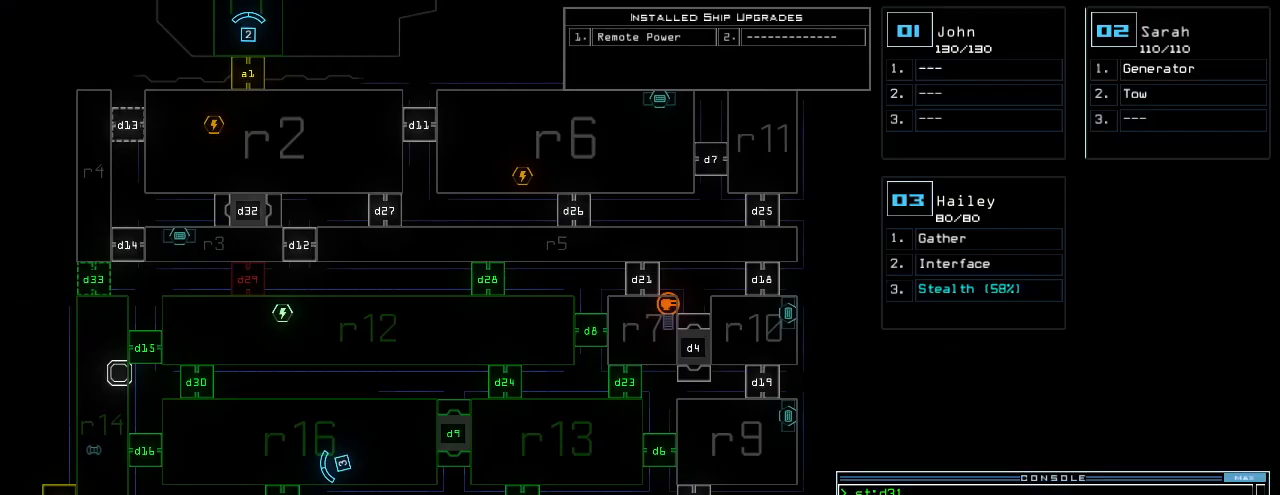
{"keys": [], "events": []}
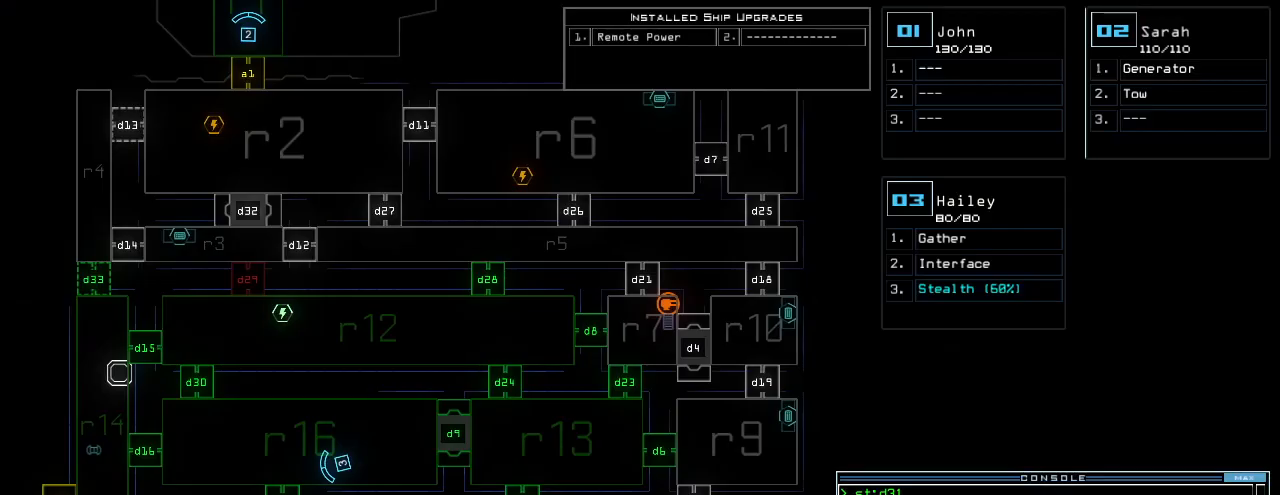
{"keys": [], "events": [[160, "3", "down"], [240, "3", "up"], [240, "up", "down"], [340, "right", "down"], [420, "right", "up"], [500, "up", "up"]]}
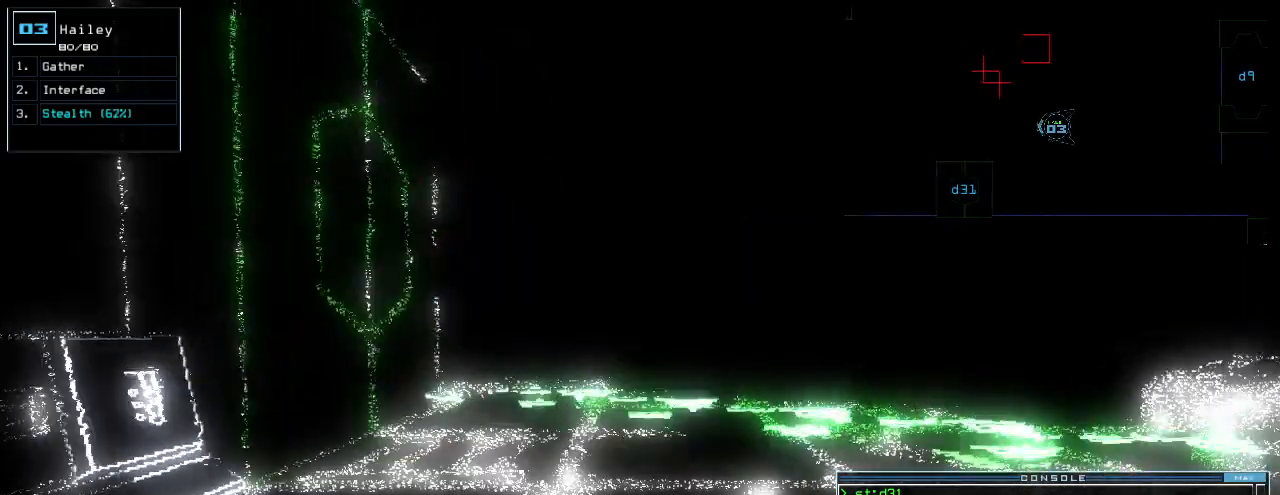
{"keys": ["down"], "events": [[160, "down", "down"]]}
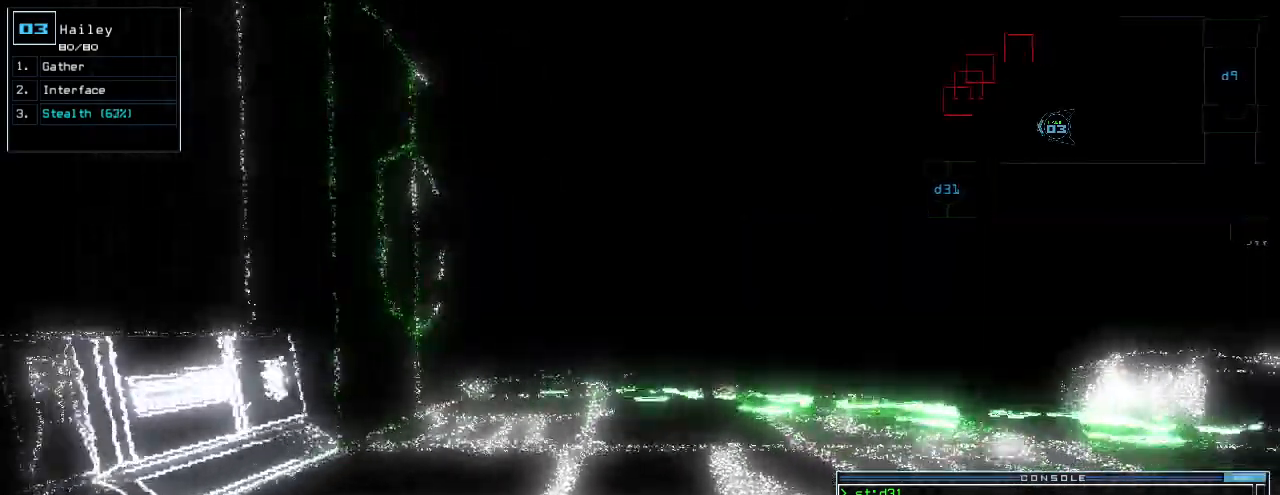
{"keys": ["right", "up"], "events": [[20, "right", "down"], [140, "down", "up"], [320, "up", "down"]]}
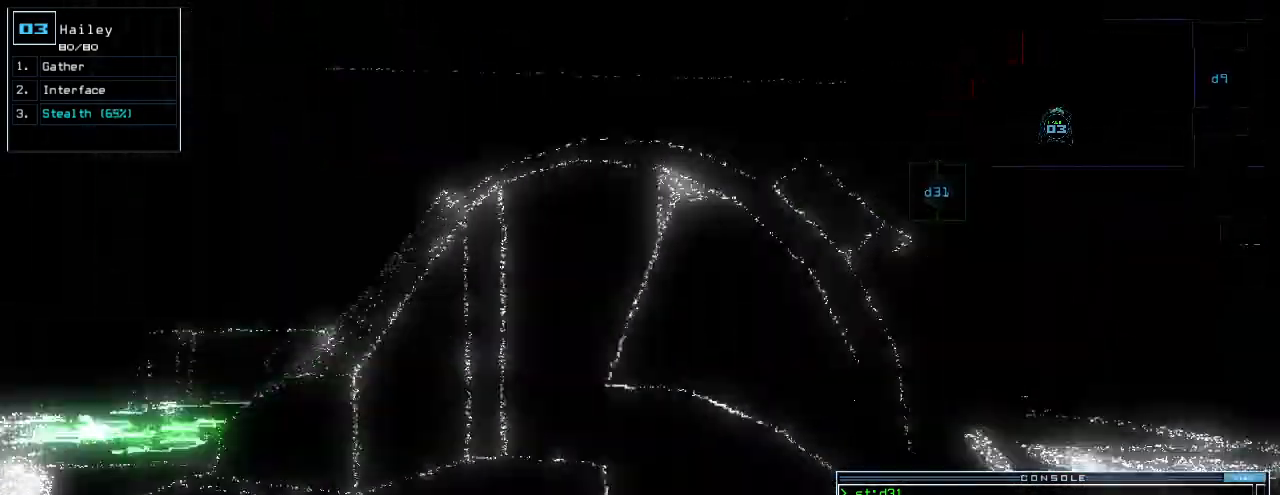
{"keys": ["right", "up"], "events": [[220, "right", "up"], [440, "right", "down"]]}
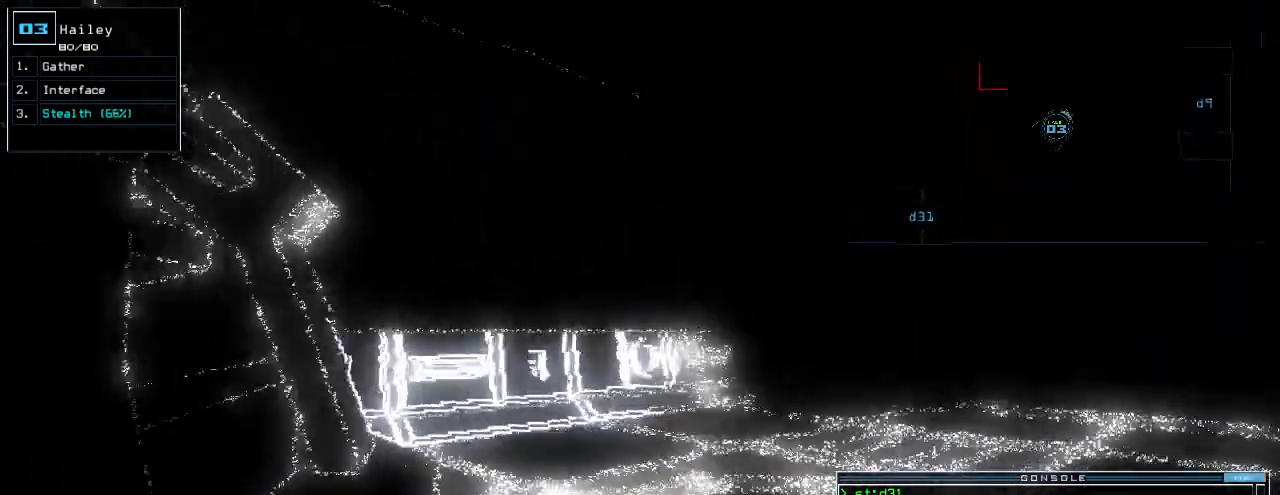
{"keys": ["left", "up"], "events": [[180, "right", "up"], [460, "left", "down"]]}
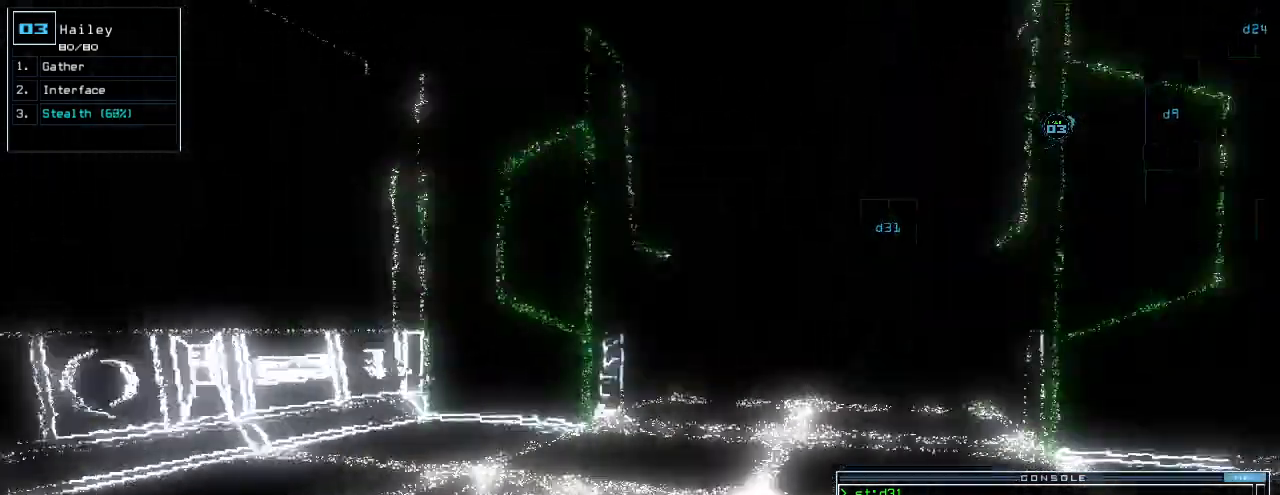
{"keys": ["up"], "events": [[60, "left", "up"], [280, "right", "down"], [360, "right", "up"]]}
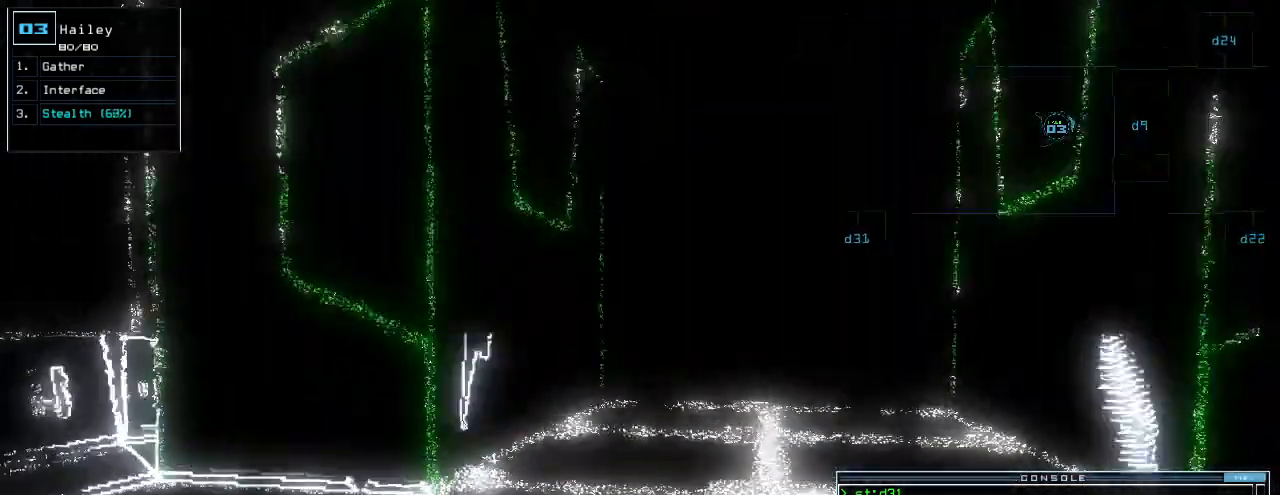
{"keys": ["up"], "events": [[260, "right", "down"], [320, "right", "up"]]}
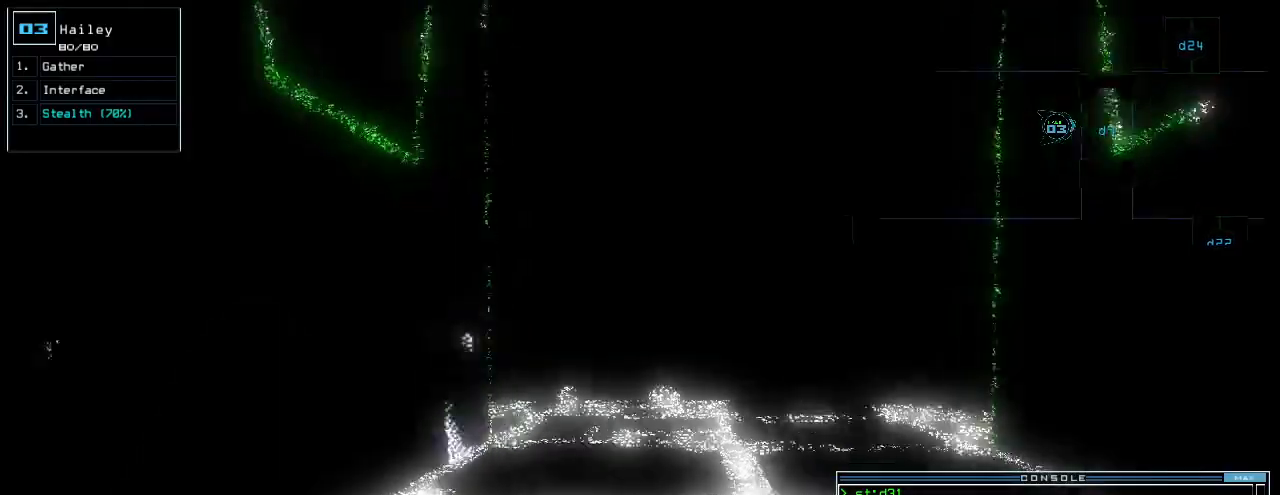
{"keys": ["up"], "events": [[200, "right", "down"], [260, "right", "up"]]}